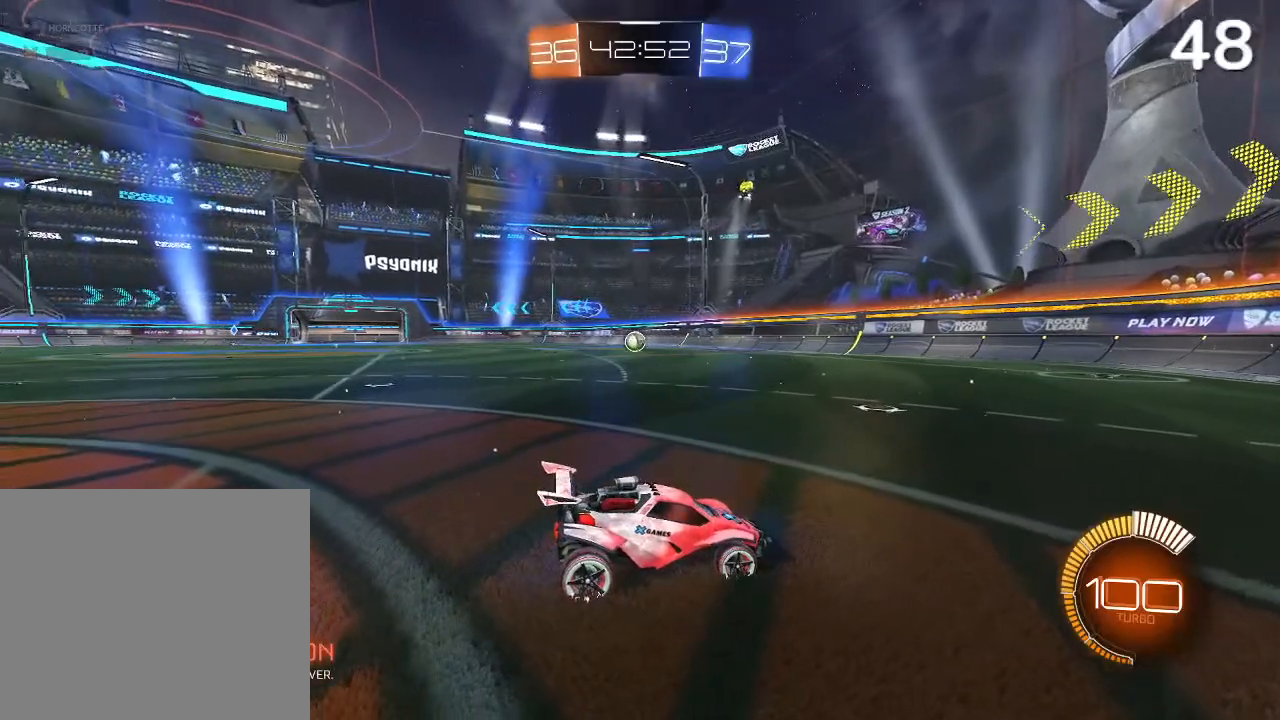
Gameplay with a controller (PlayStation layout); each line is a JSON object with the inputs held at the frame after it. "events" lists button and stick changes between this image and that frame as [ms after this image, input, new state], when the widget could be followed in between.
{"buttons": [], "left_stick": "center", "right_stick": "center", "events": [[433, "DPAD_LEFT", "down"], [500, "DPAD_LEFT", "up"]]}
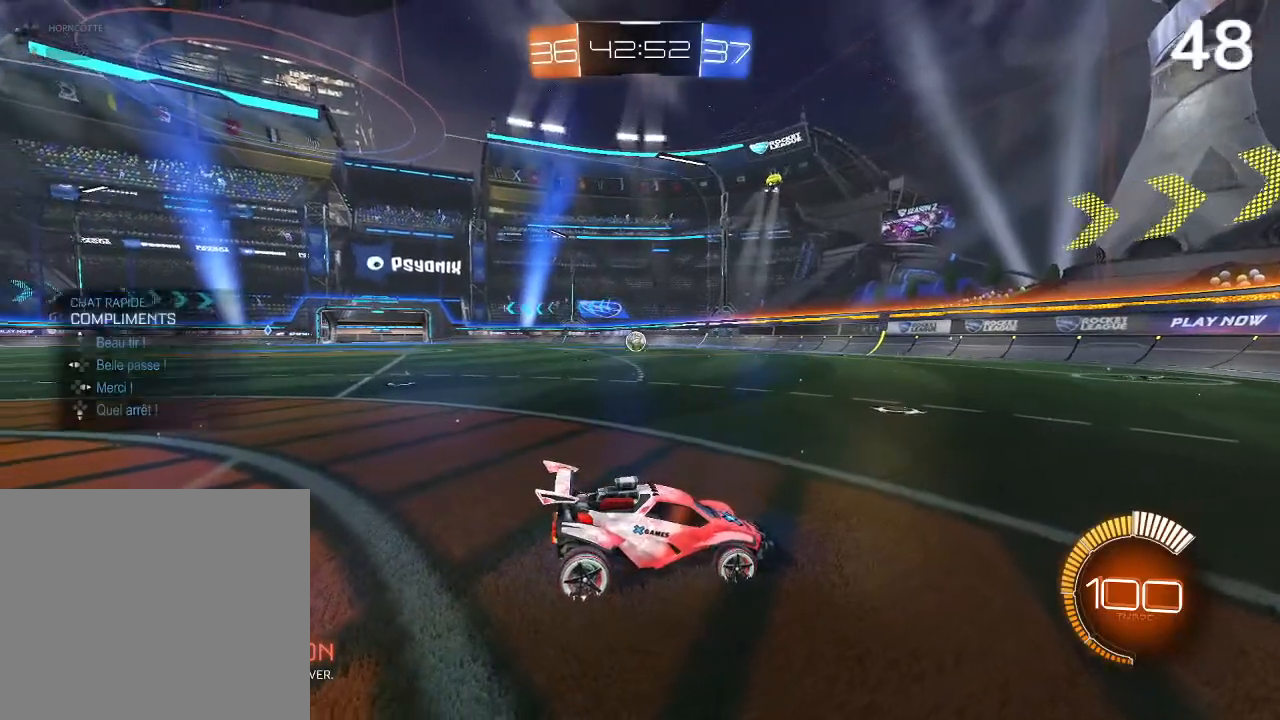
{"buttons": ["CIRCLE"], "left_stick": "left", "right_stick": "center", "events": [[267, "left_stick", "up-left"], [467, "CIRCLE", "down"], [467, "left_stick", "left"]]}
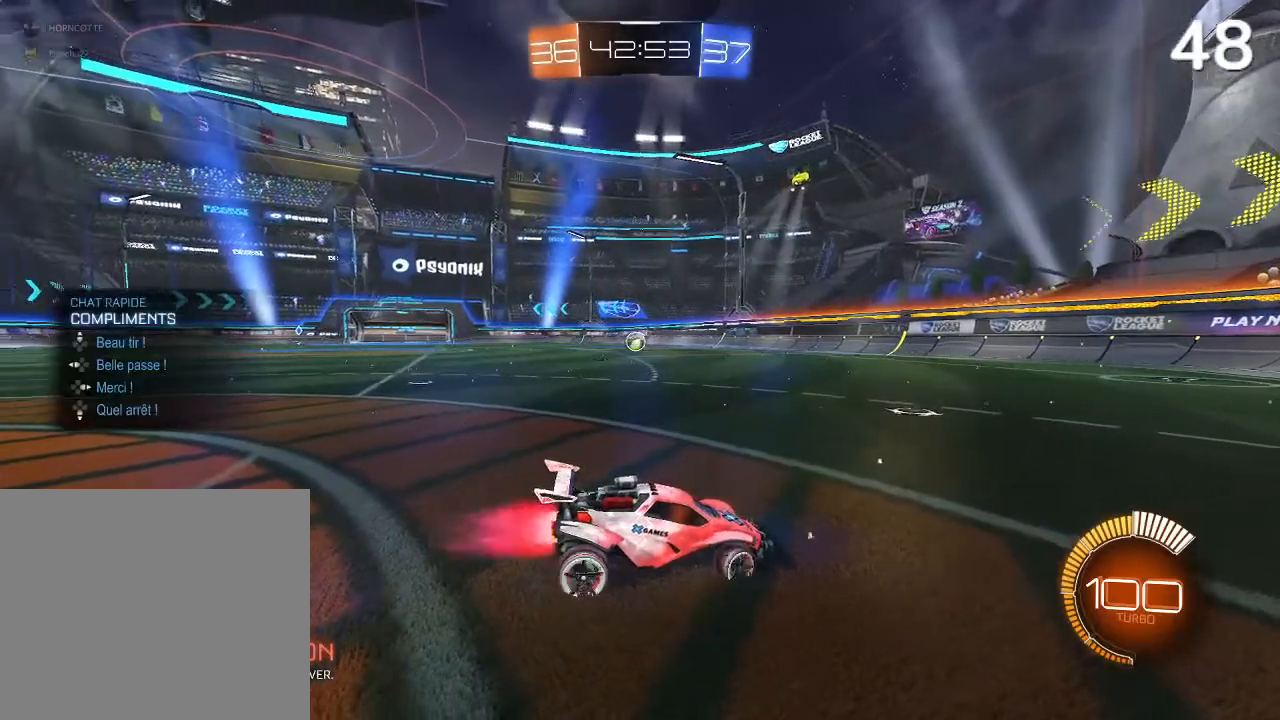
{"buttons": ["CIRCLE"], "left_stick": "up-left", "right_stick": "center", "events": [[100, "left_stick", "center"], [333, "CIRCLE", "up"], [333, "left_stick", "up-left"], [467, "CIRCLE", "down"]]}
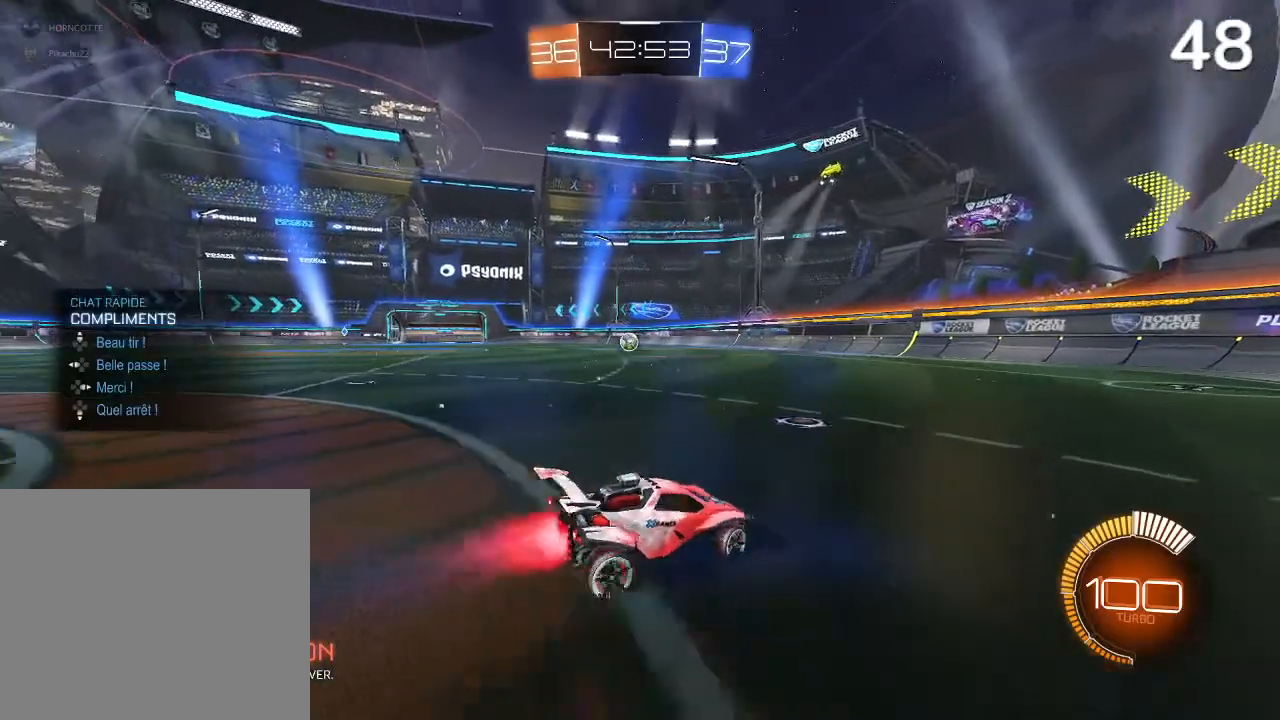
{"buttons": ["CIRCLE"], "left_stick": "up-left", "right_stick": "center", "events": []}
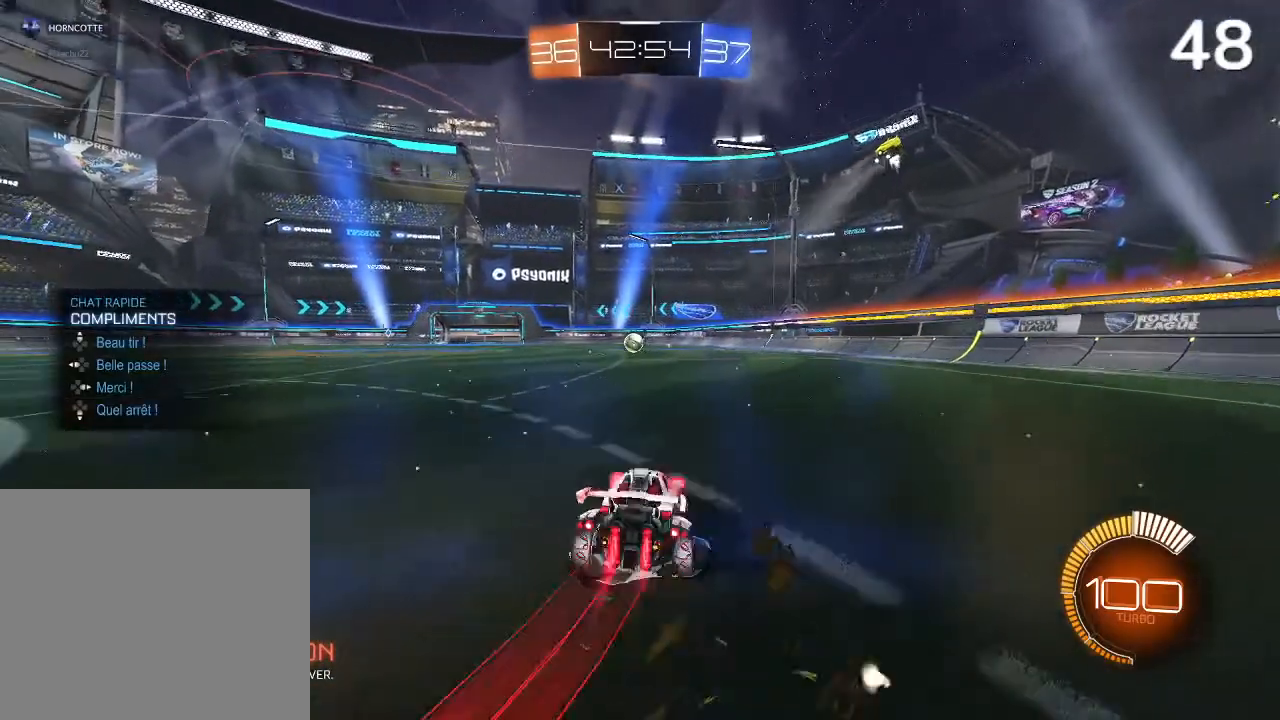
{"buttons": [], "left_stick": "center", "right_stick": "center", "events": [[100, "left_stick", "center"], [200, "CIRCLE", "up"], [367, "CIRCLE", "down"], [467, "CIRCLE", "up"]]}
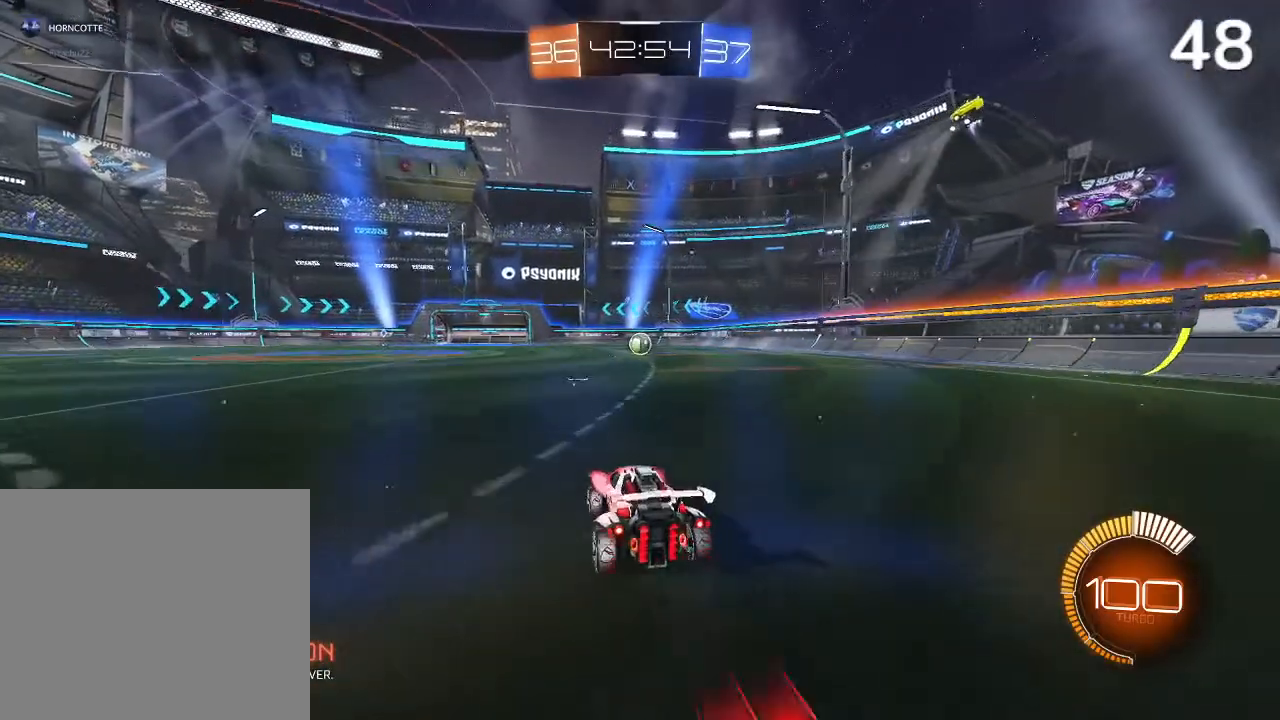
{"buttons": [], "left_stick": "center", "right_stick": "center", "events": [[33, "CIRCLE", "down"], [133, "CIRCLE", "up"], [200, "CIRCLE", "down"], [300, "CIRCLE", "up"], [367, "CIRCLE", "down"], [433, "CIRCLE", "up"]]}
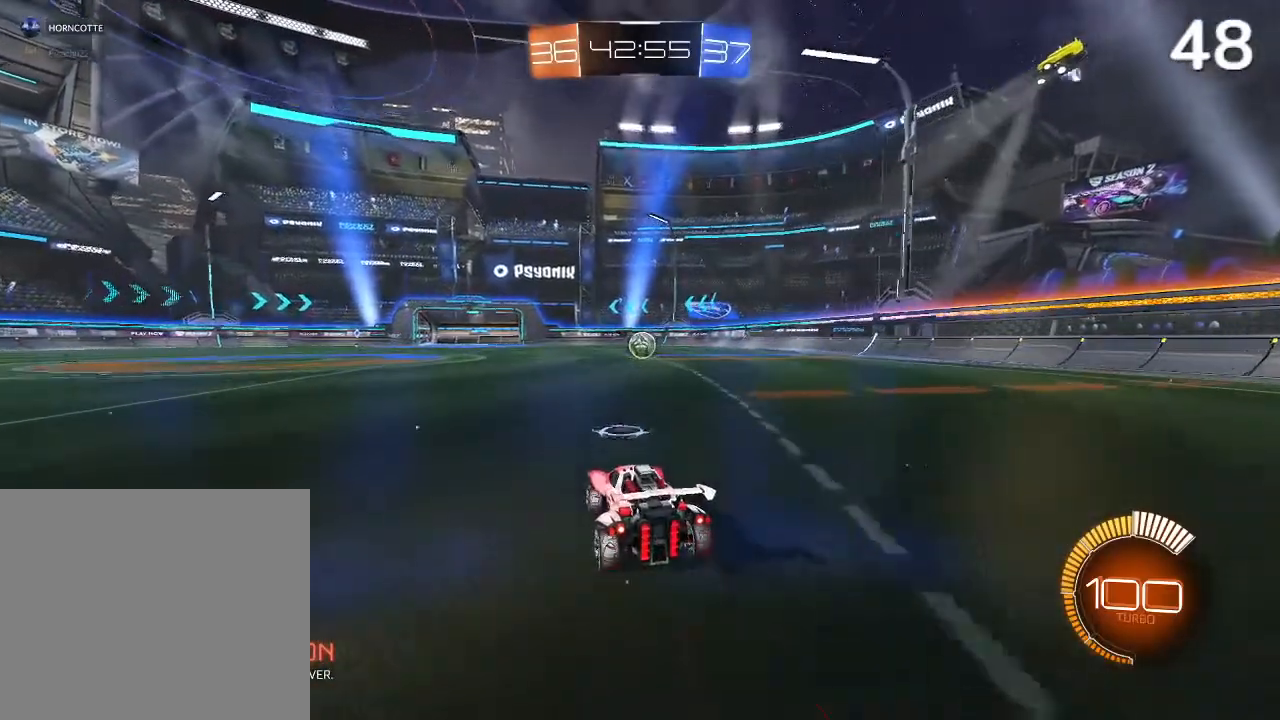
{"buttons": ["CIRCLE"], "left_stick": "center", "right_stick": "center", "events": [[133, "L2", "down"], [133, "left_stick", "up-right"], [333, "left_stick", "center"], [367, "CIRCLE", "down"], [367, "L2", "up"]]}
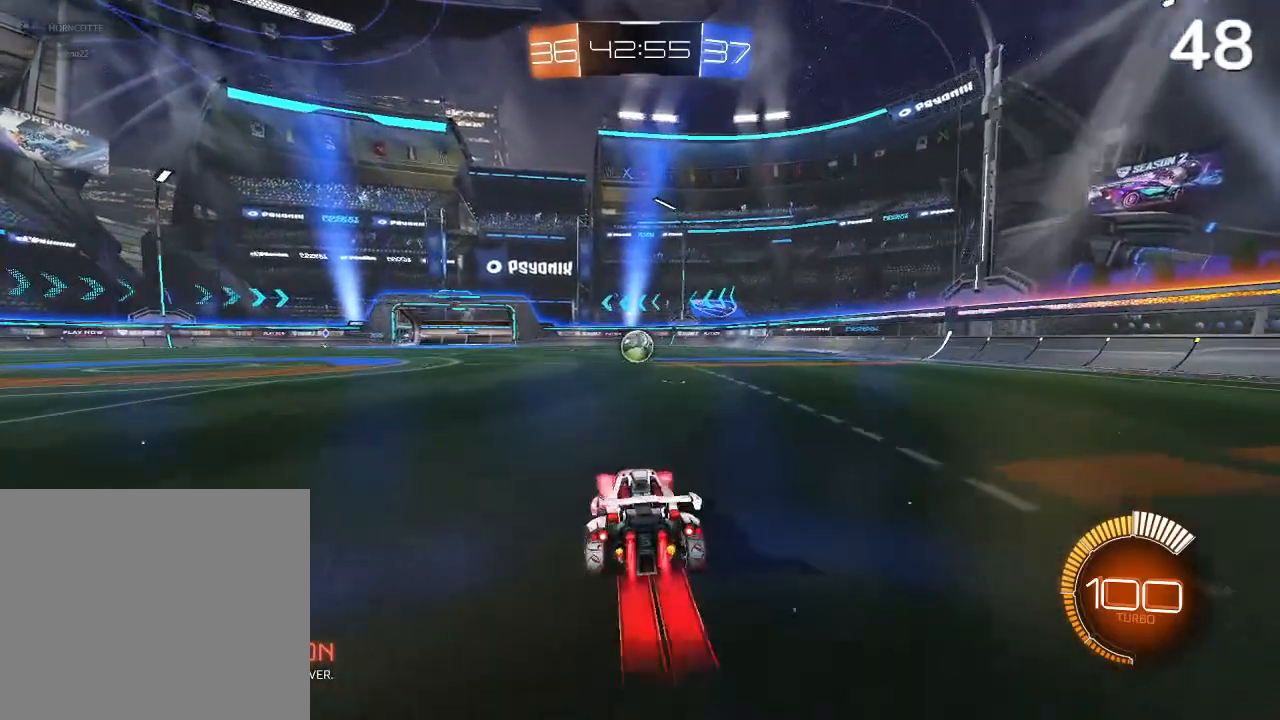
{"buttons": [], "left_stick": "center", "right_stick": "center", "events": [[133, "CIRCLE", "up"], [167, "CIRCLE", "down"], [167, "left_stick", "up"], [300, "left_stick", "up-left"], [433, "CIRCLE", "up"], [433, "left_stick", "center"]]}
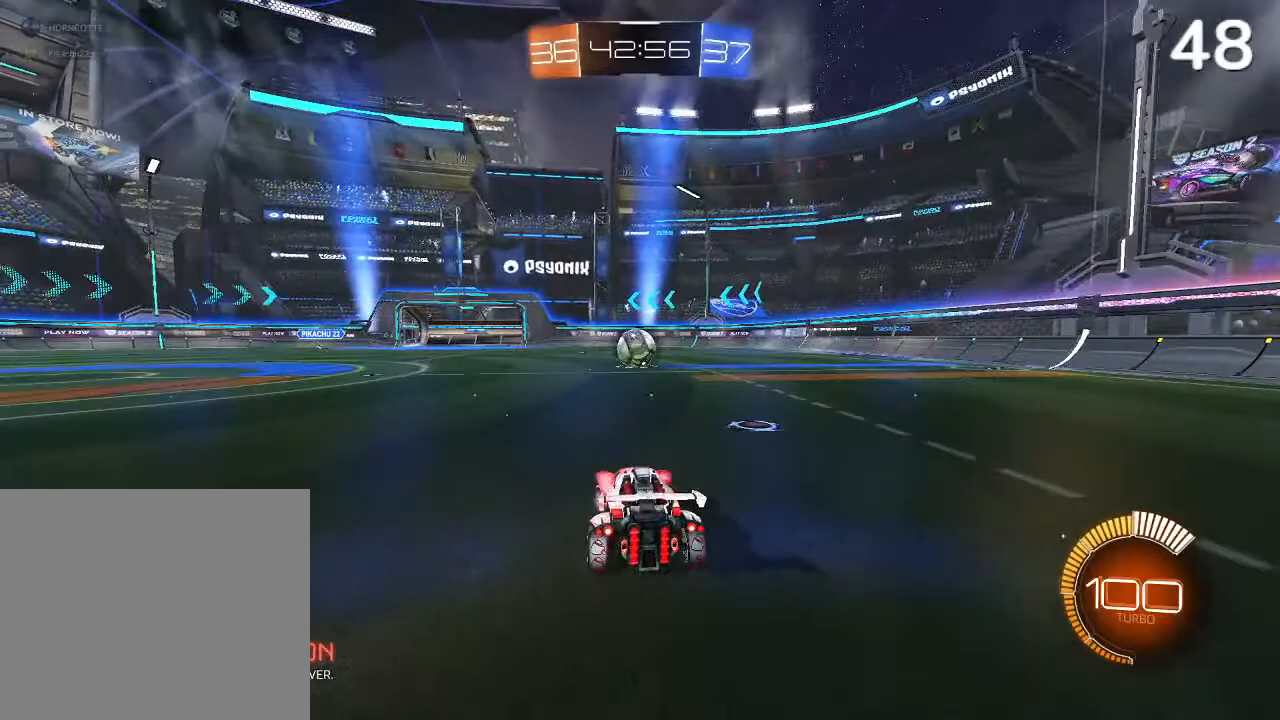
{"buttons": [], "left_stick": "up-right", "right_stick": "center", "events": [[133, "left_stick", "left"], [200, "CIRCLE", "down"], [233, "left_stick", "center"], [433, "CIRCLE", "up"], [467, "left_stick", "up-right"]]}
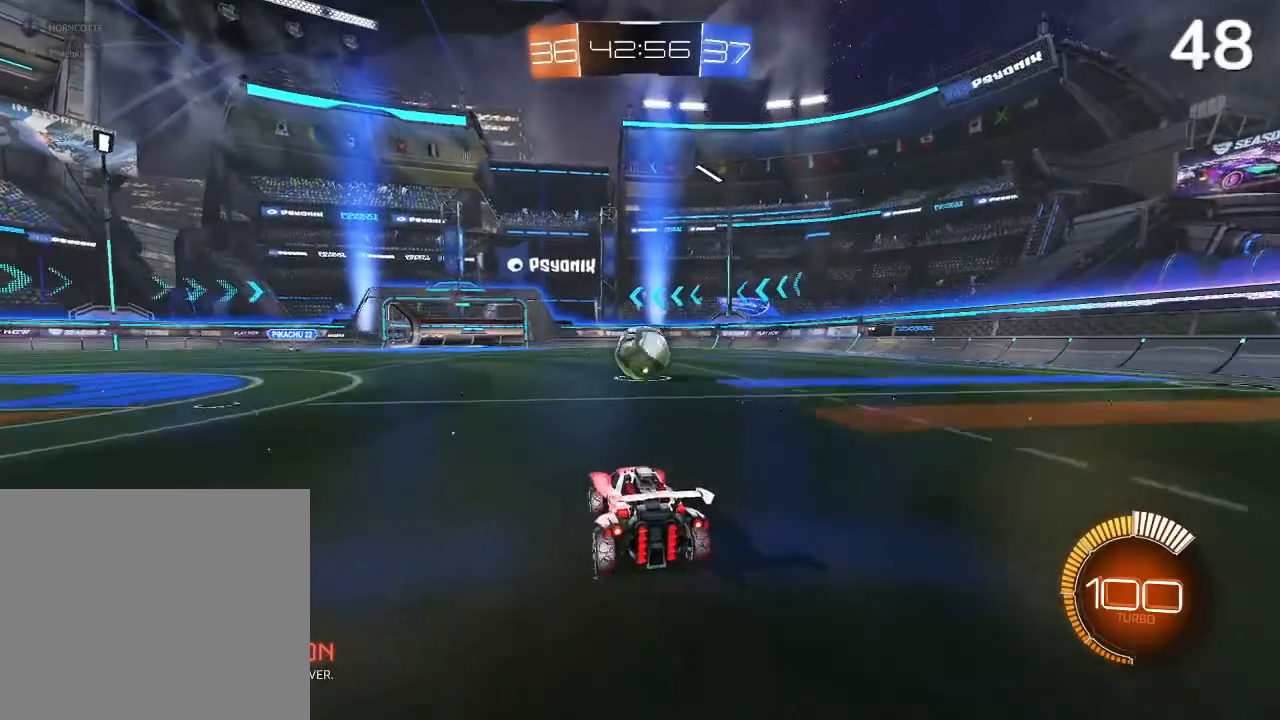
{"buttons": [], "left_stick": "center", "right_stick": "center", "events": [[67, "left_stick", "center"], [267, "L2", "down"], [433, "L2", "up"]]}
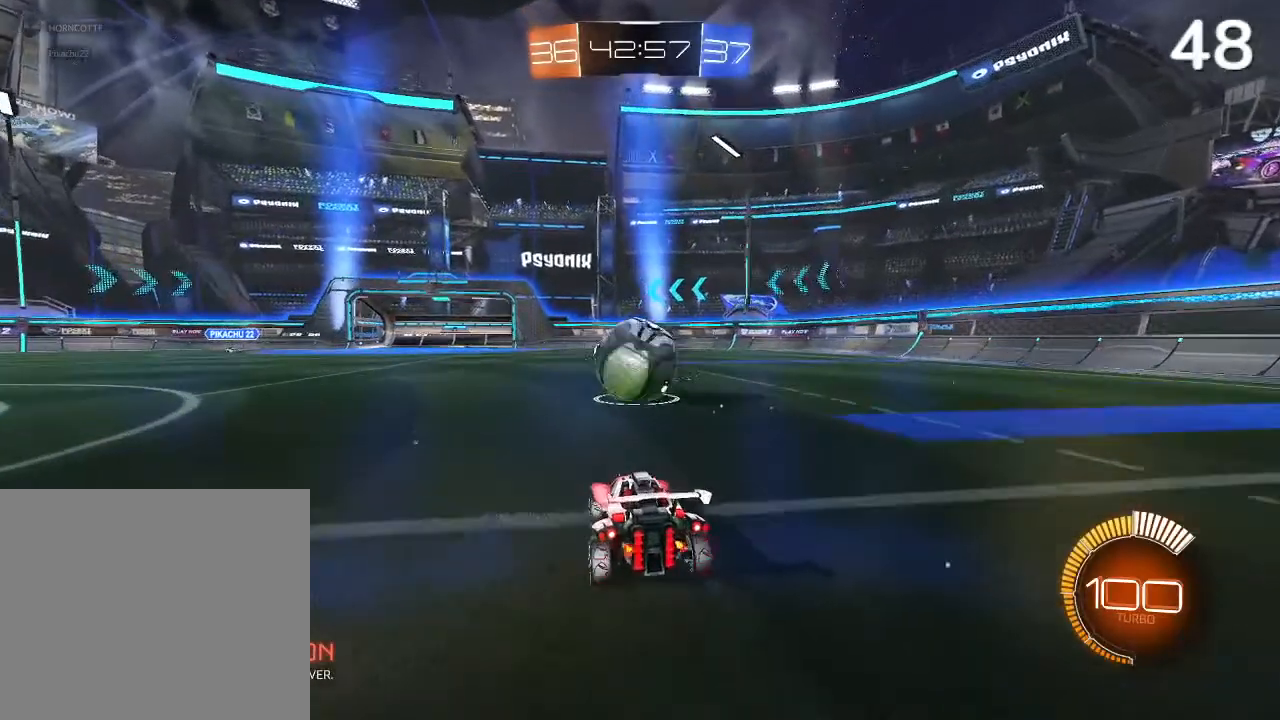
{"buttons": [], "left_stick": "center", "right_stick": "center", "events": [[200, "left_stick", "left"], [367, "left_stick", "center"]]}